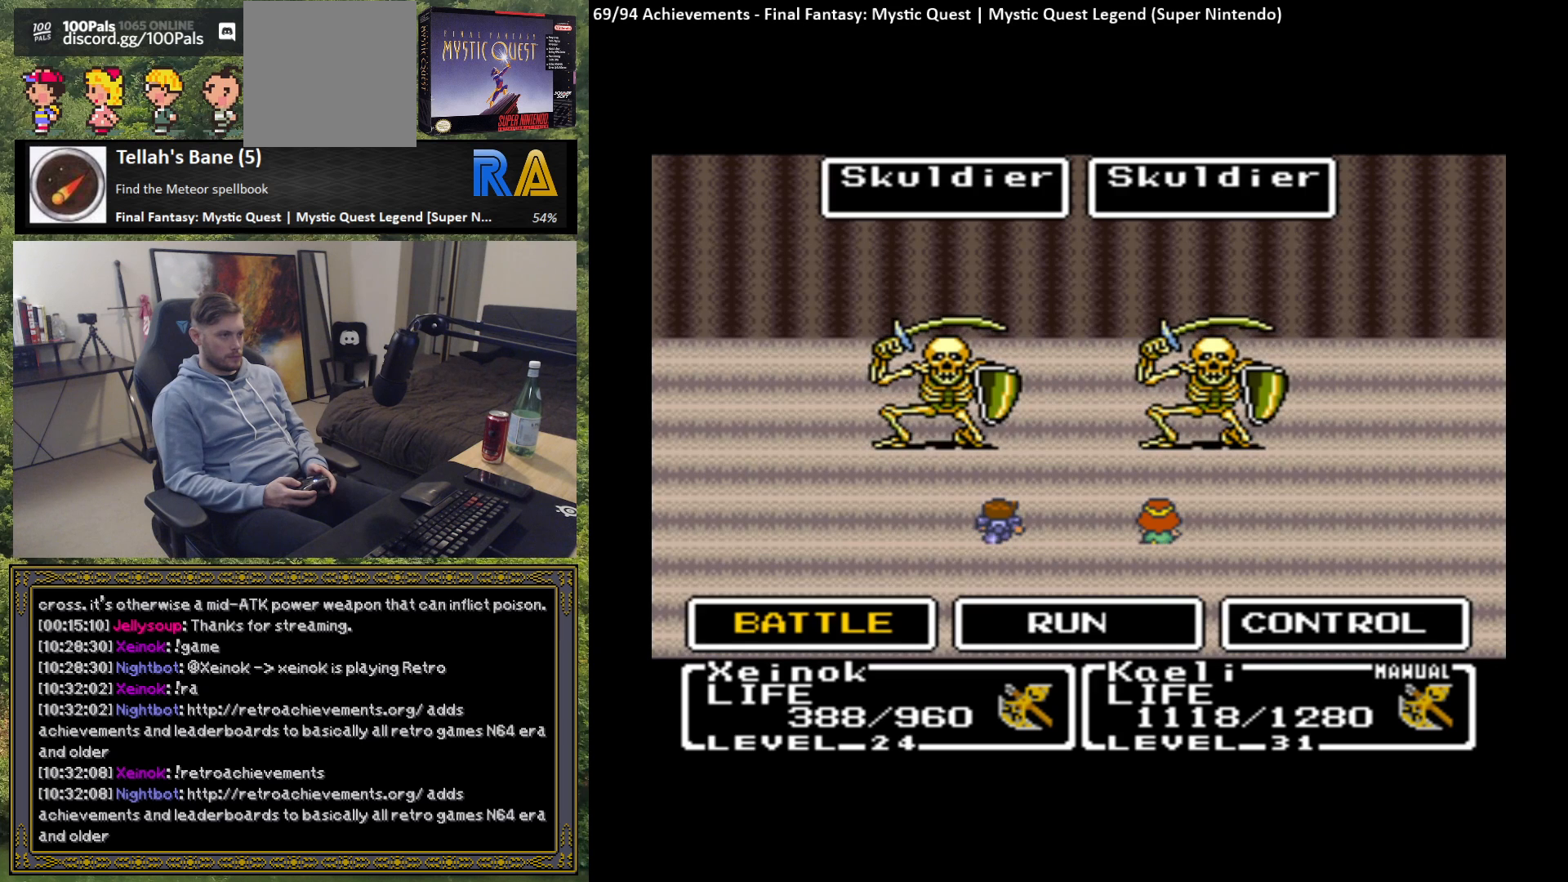
Gameplay with a controller (Xbox layout); each line is a JSON object with the inputs held at the frame after it. "events" lists button and stick changes between this image and that frame as [ms after this image, input, new state], when the widget could be followed in between. Not read: right_stick.
{"buttons": [], "left_stick": "center", "events": [[267, "B", "down"], [333, "B", "up"]]}
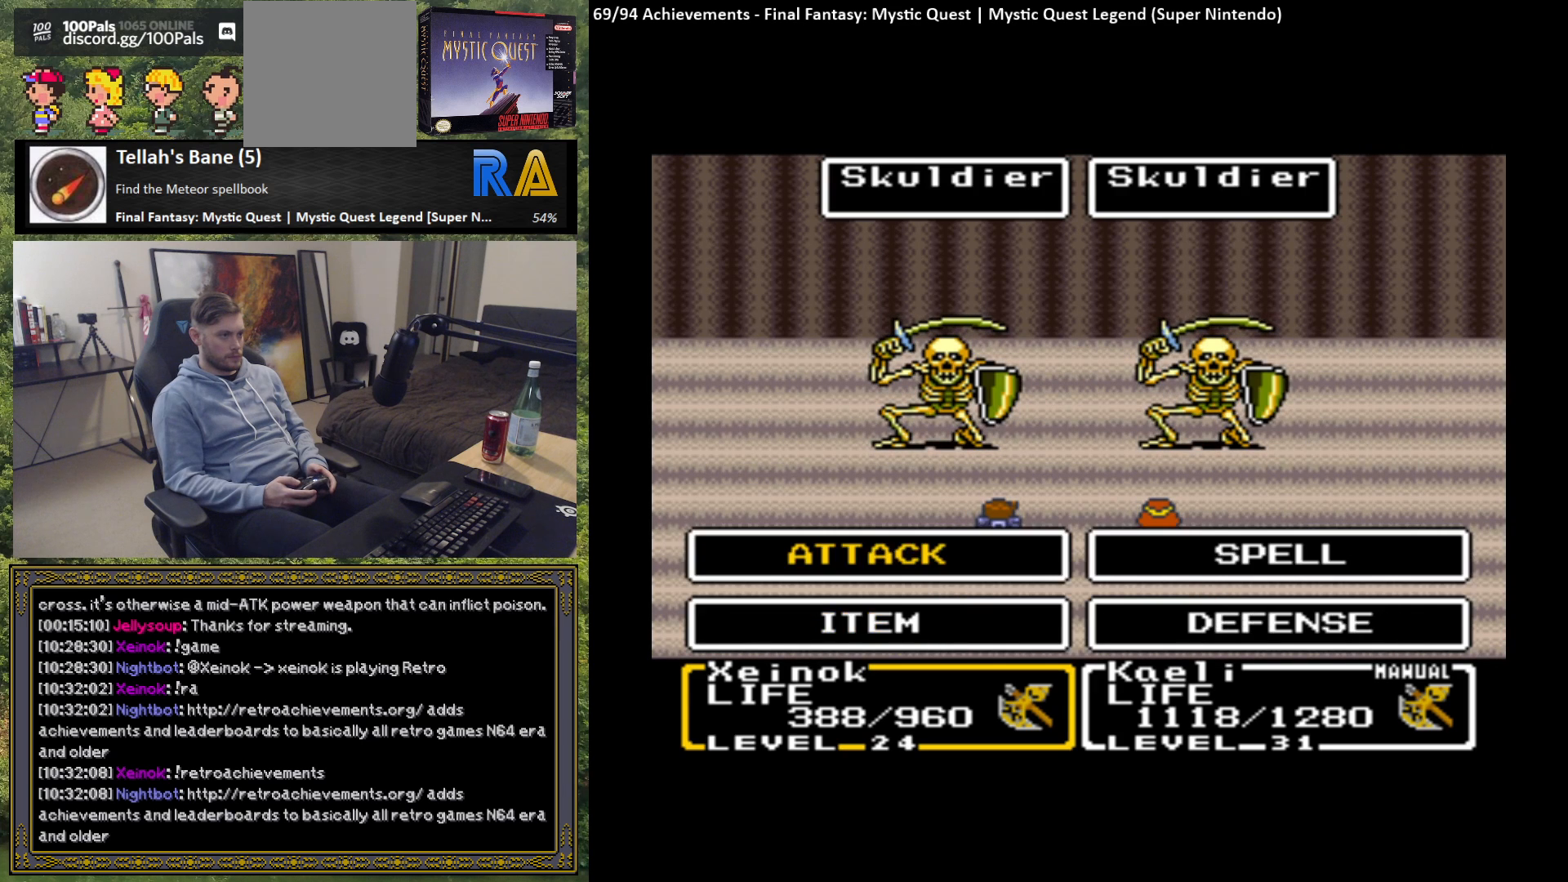
{"buttons": [], "left_stick": "center", "events": [[83, "B", "down"], [150, "B", "up"], [350, "B", "down"], [433, "B", "up"]]}
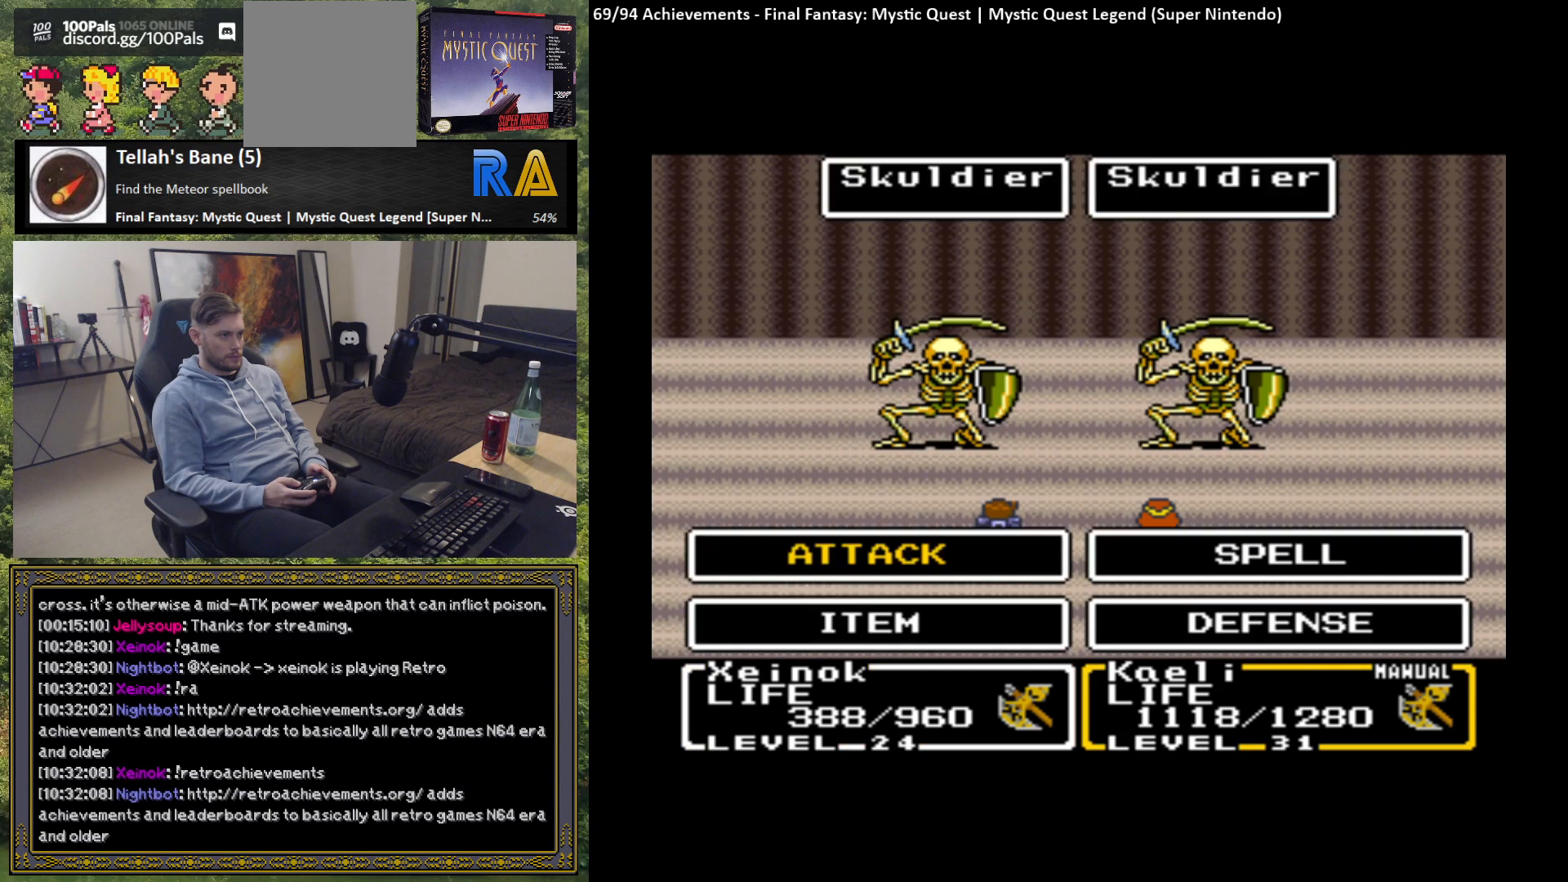
{"buttons": [], "left_stick": "center", "events": [[100, "B", "down"], [217, "B", "up"], [367, "B", "down"], [467, "B", "up"]]}
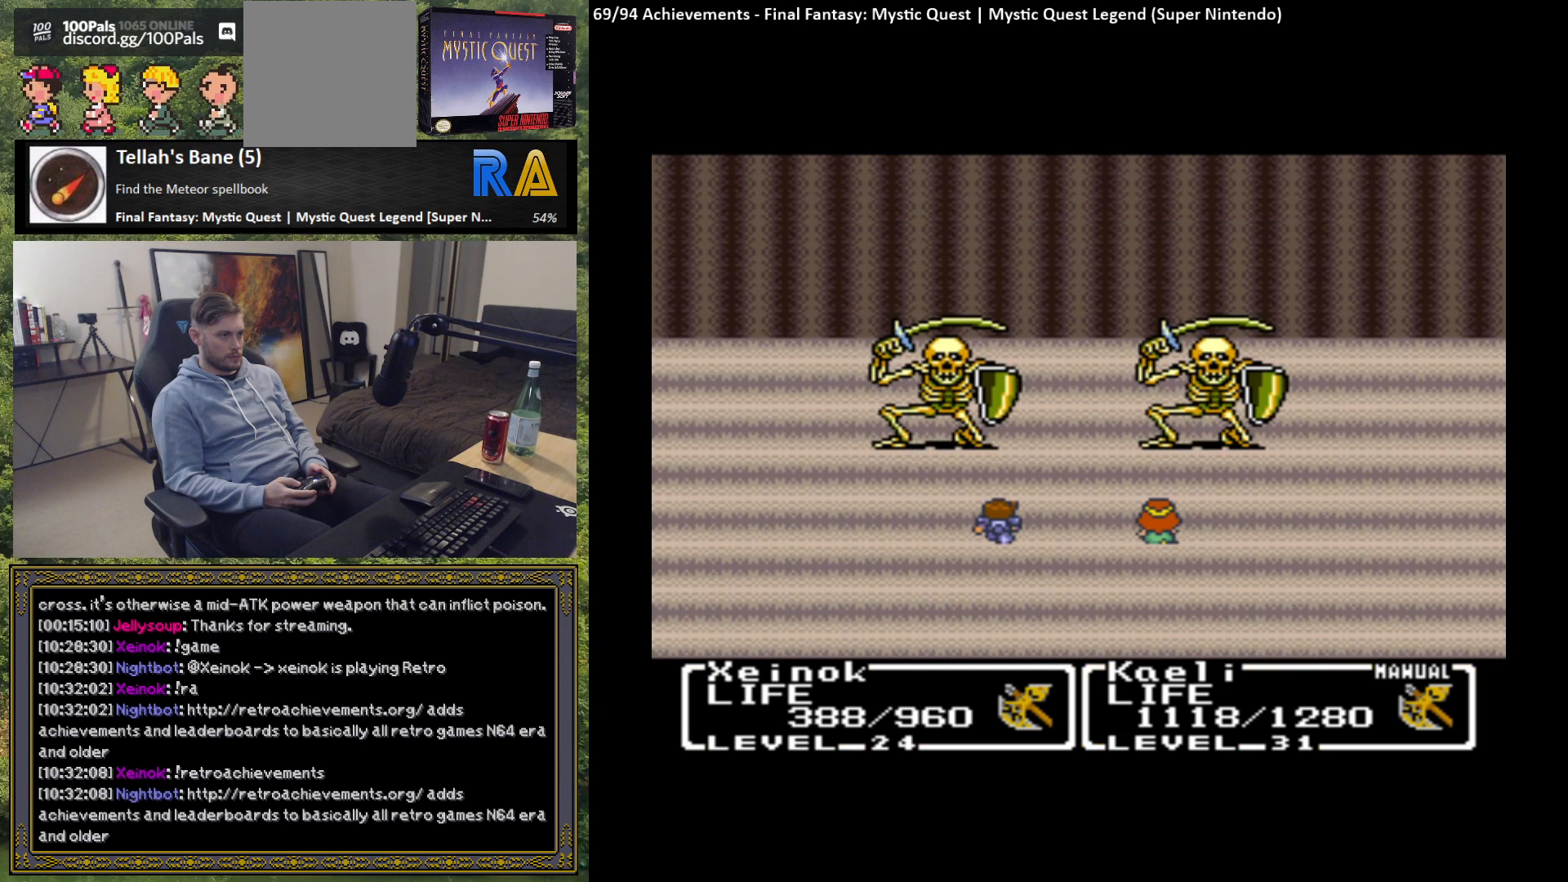
{"buttons": [], "left_stick": "center", "events": [[133, "B", "down"], [250, "B", "up"]]}
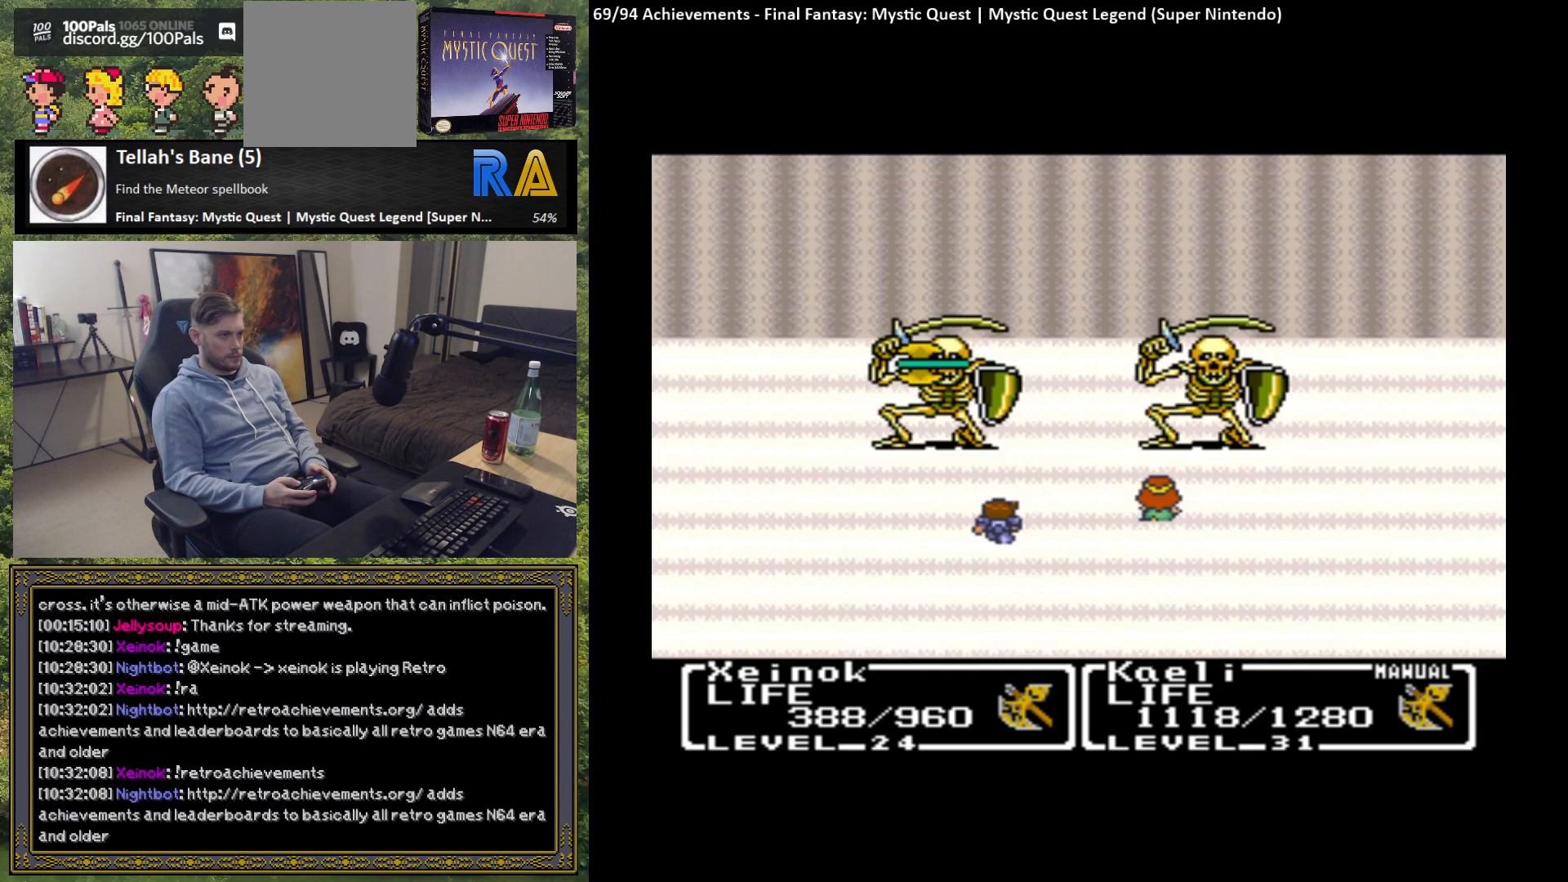
{"buttons": [], "left_stick": "center", "events": []}
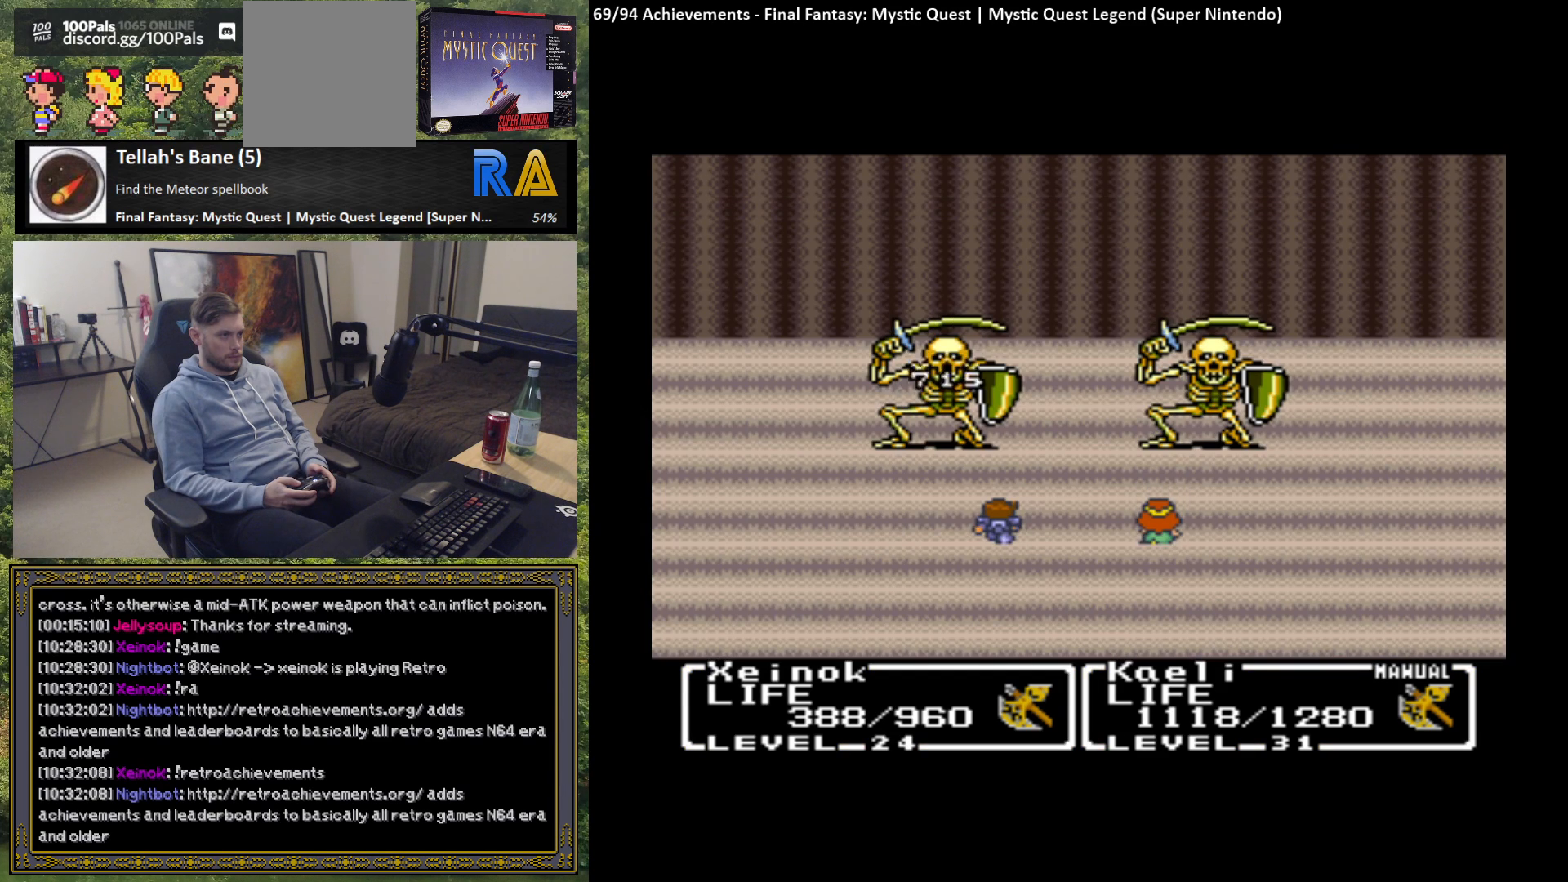
{"buttons": [], "left_stick": "center", "events": []}
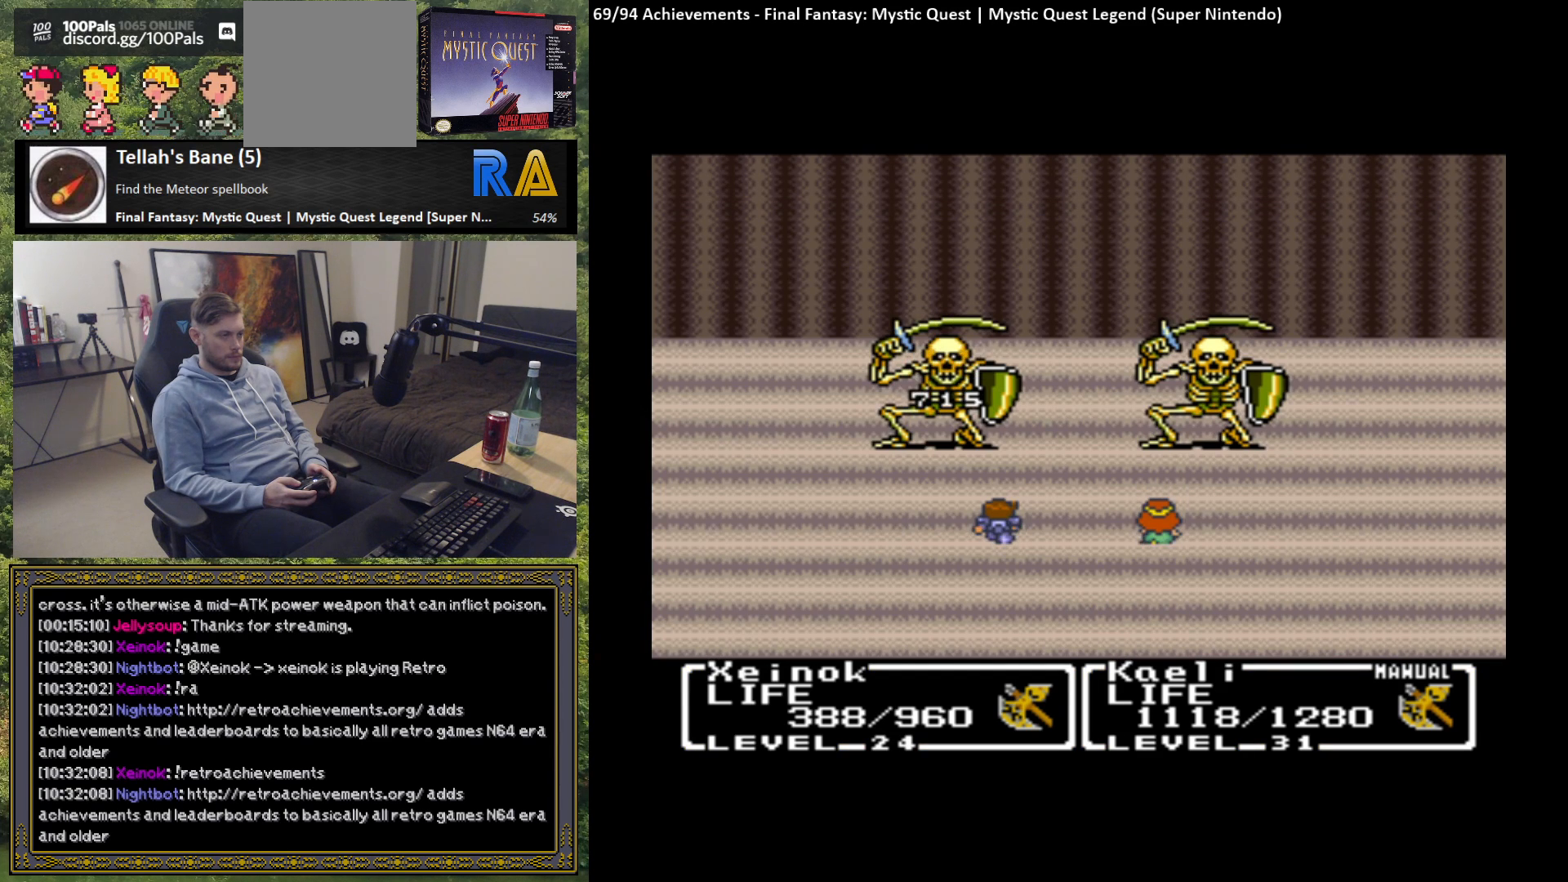
{"buttons": [], "left_stick": "center", "events": []}
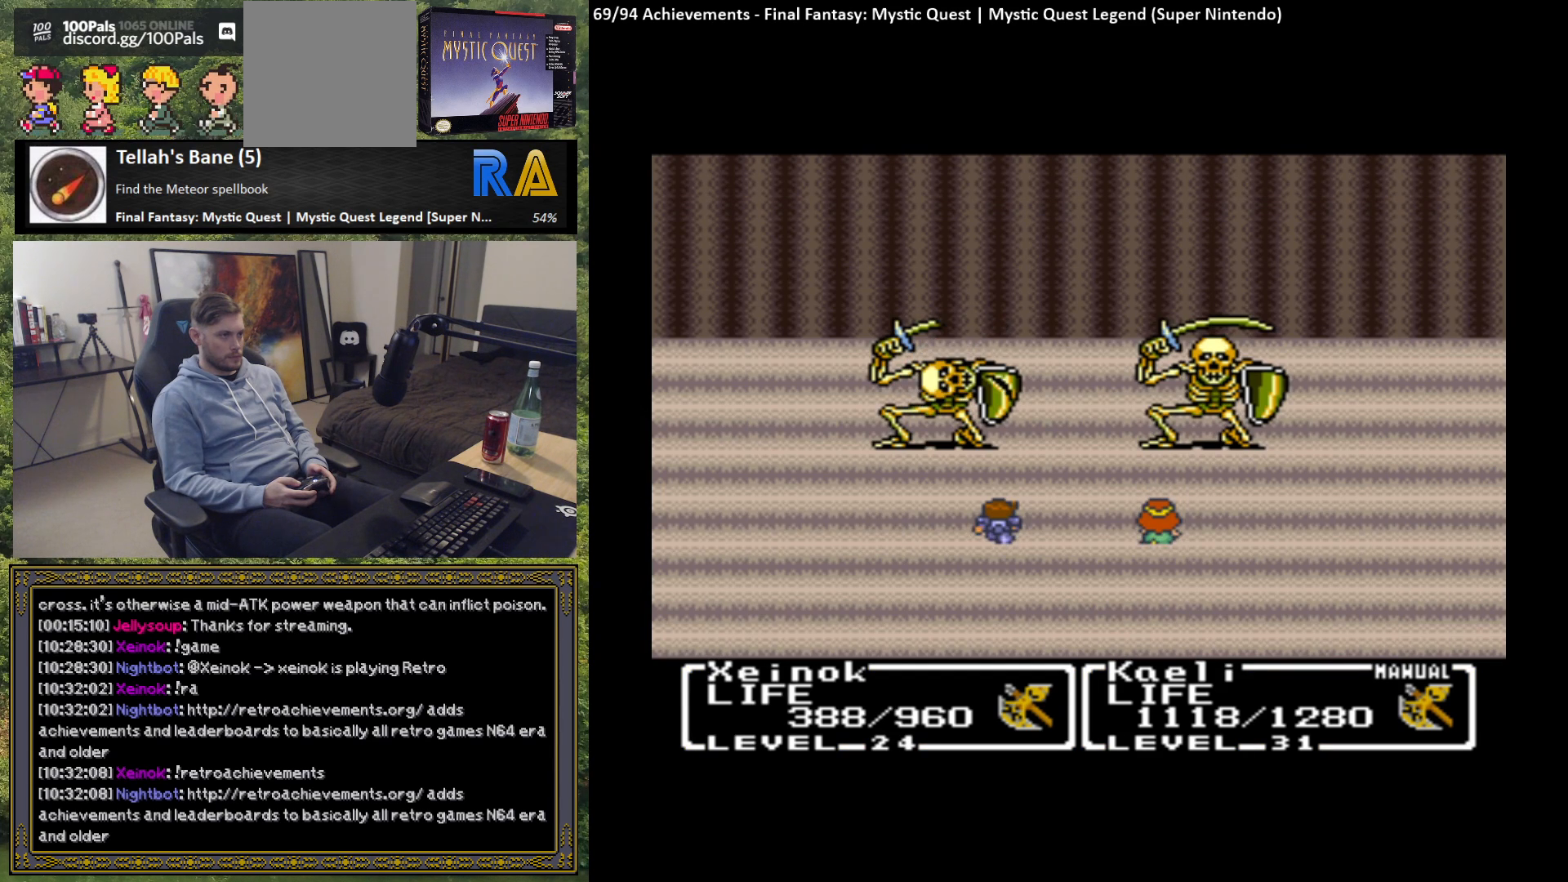
{"buttons": ["B"], "left_stick": "center", "events": [[500, "B", "down"]]}
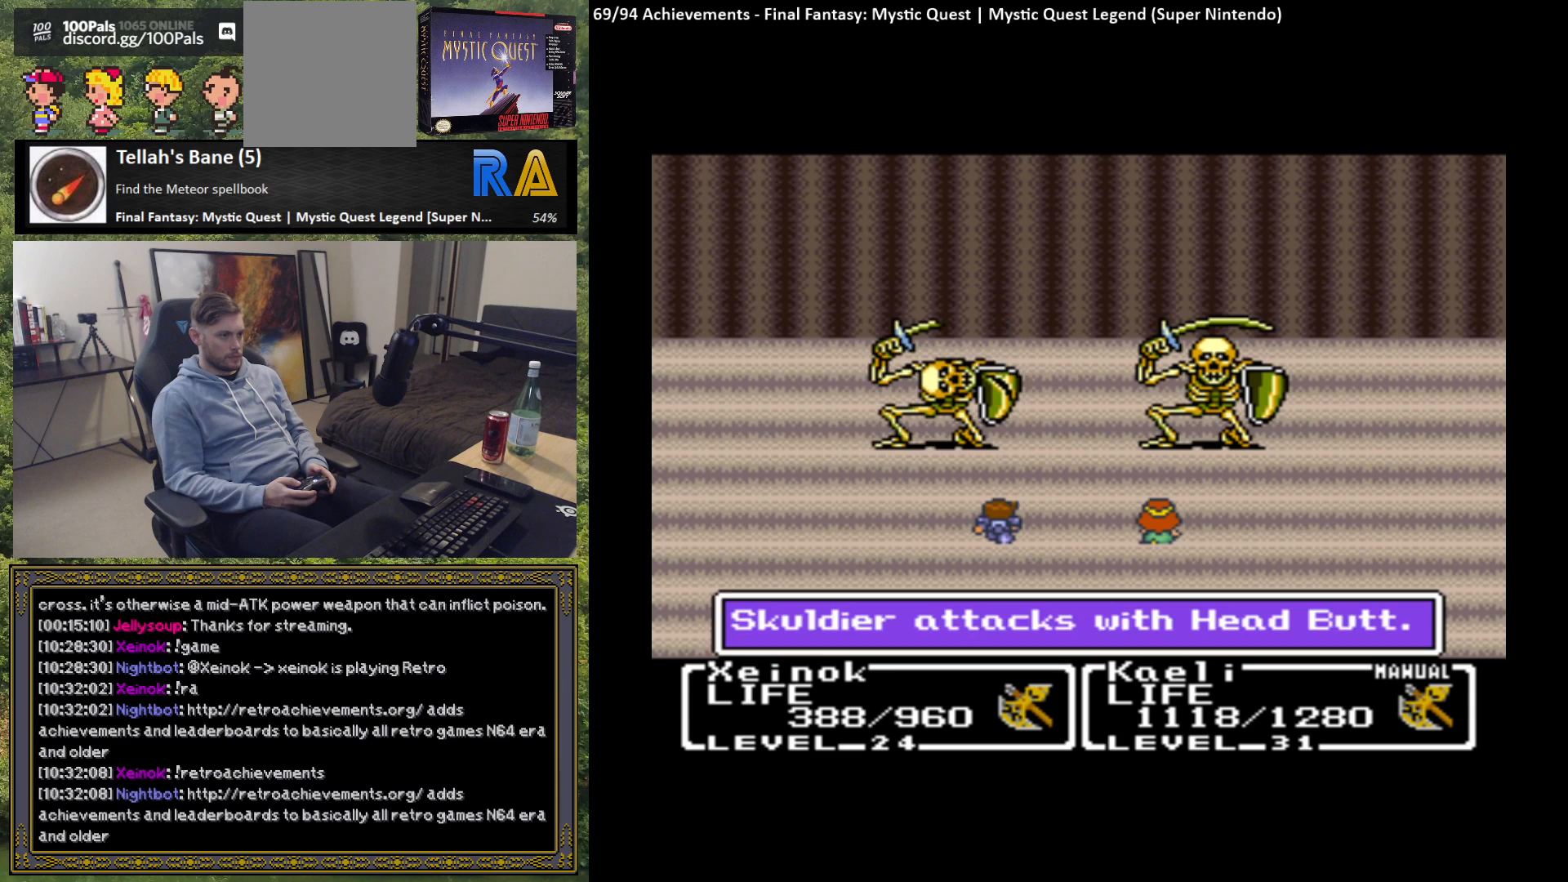
{"buttons": [], "left_stick": "center", "events": [[83, "B", "up"], [233, "B", "down"], [333, "B", "up"]]}
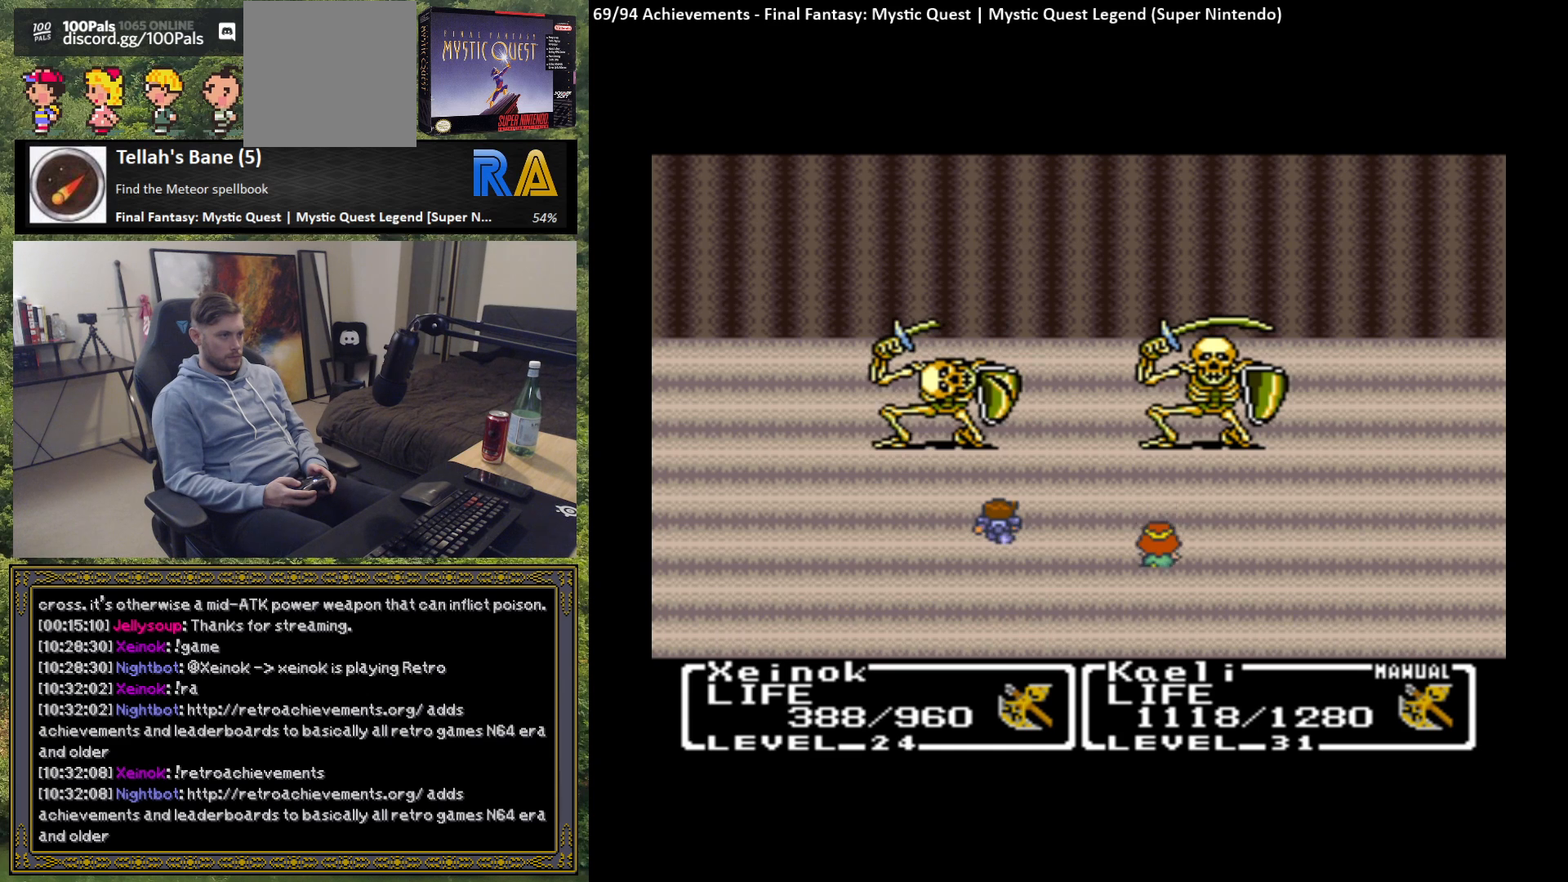
{"buttons": [], "left_stick": "center", "events": []}
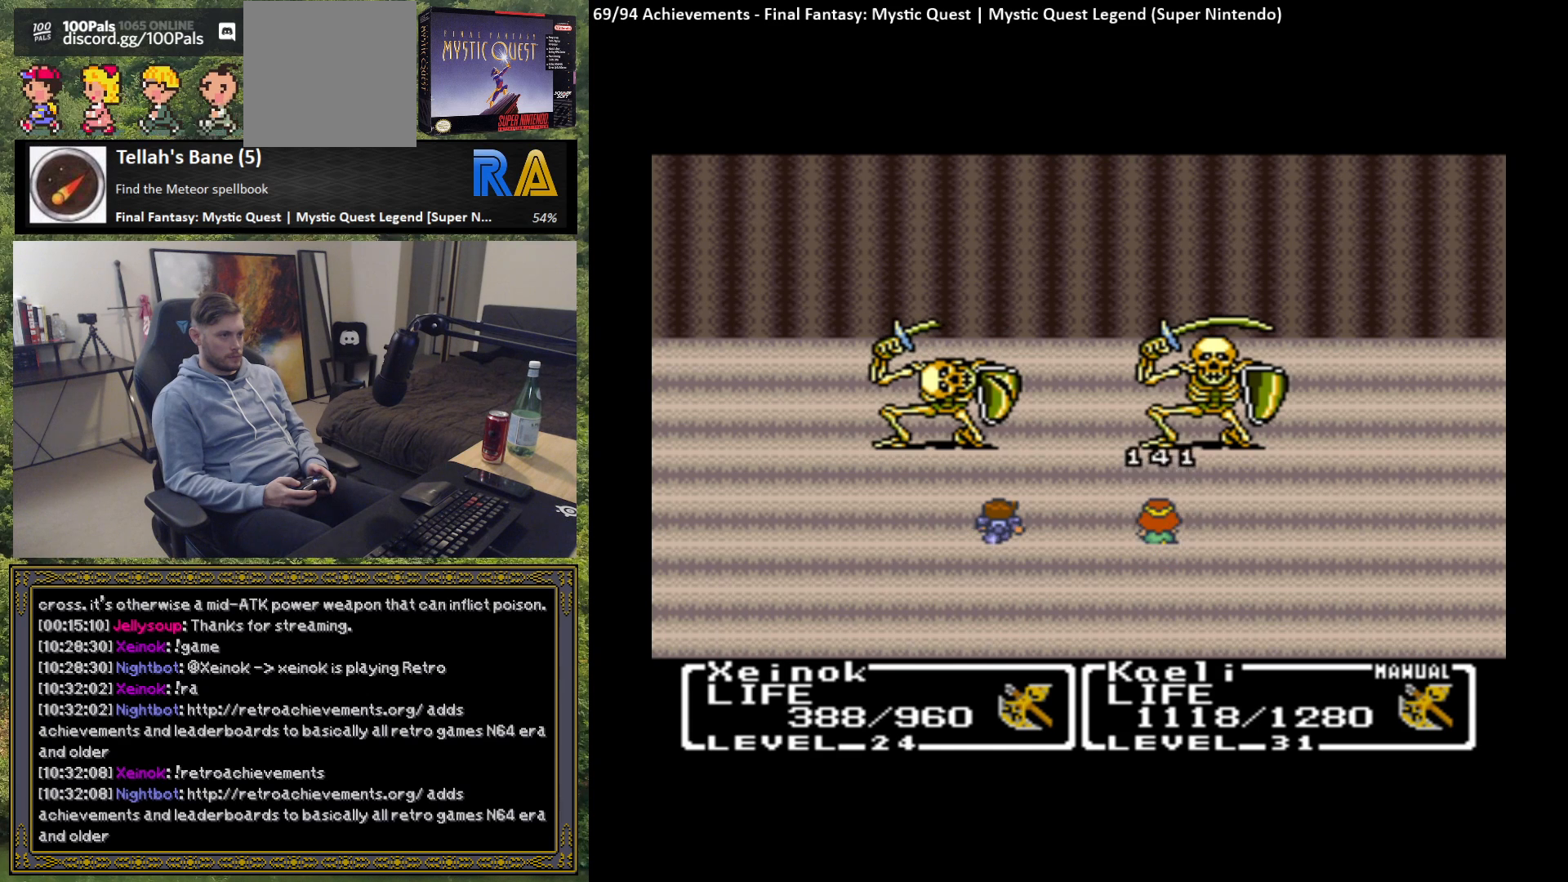
{"buttons": [], "left_stick": "center", "events": [[200, "B", "down"], [283, "B", "up"], [400, "B", "down"], [467, "B", "up"]]}
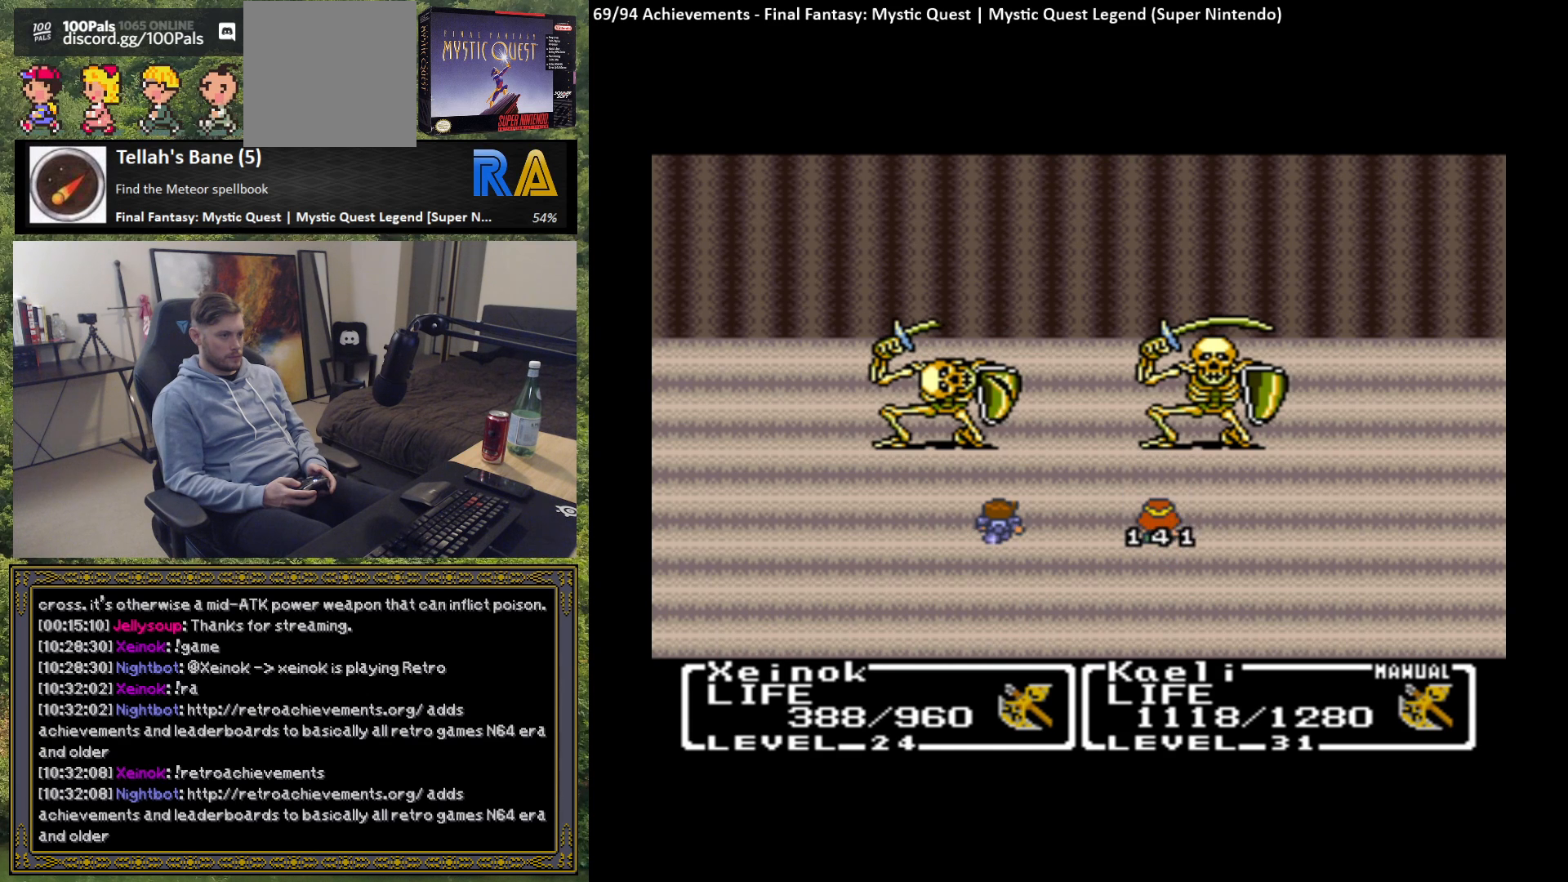
{"buttons": [], "left_stick": "center", "events": []}
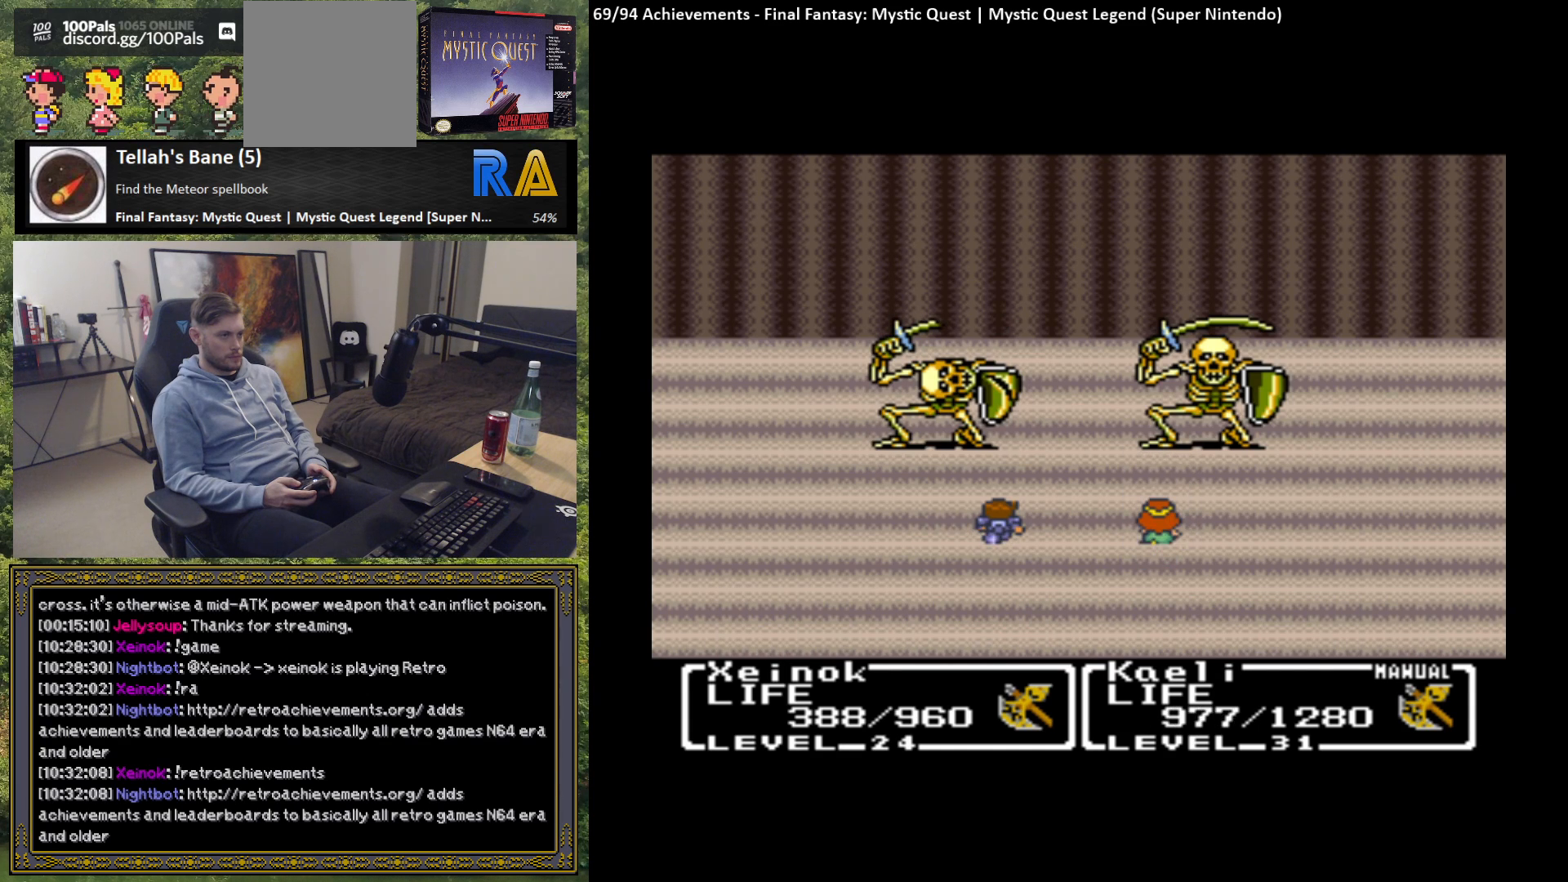
{"buttons": [], "left_stick": "center", "events": []}
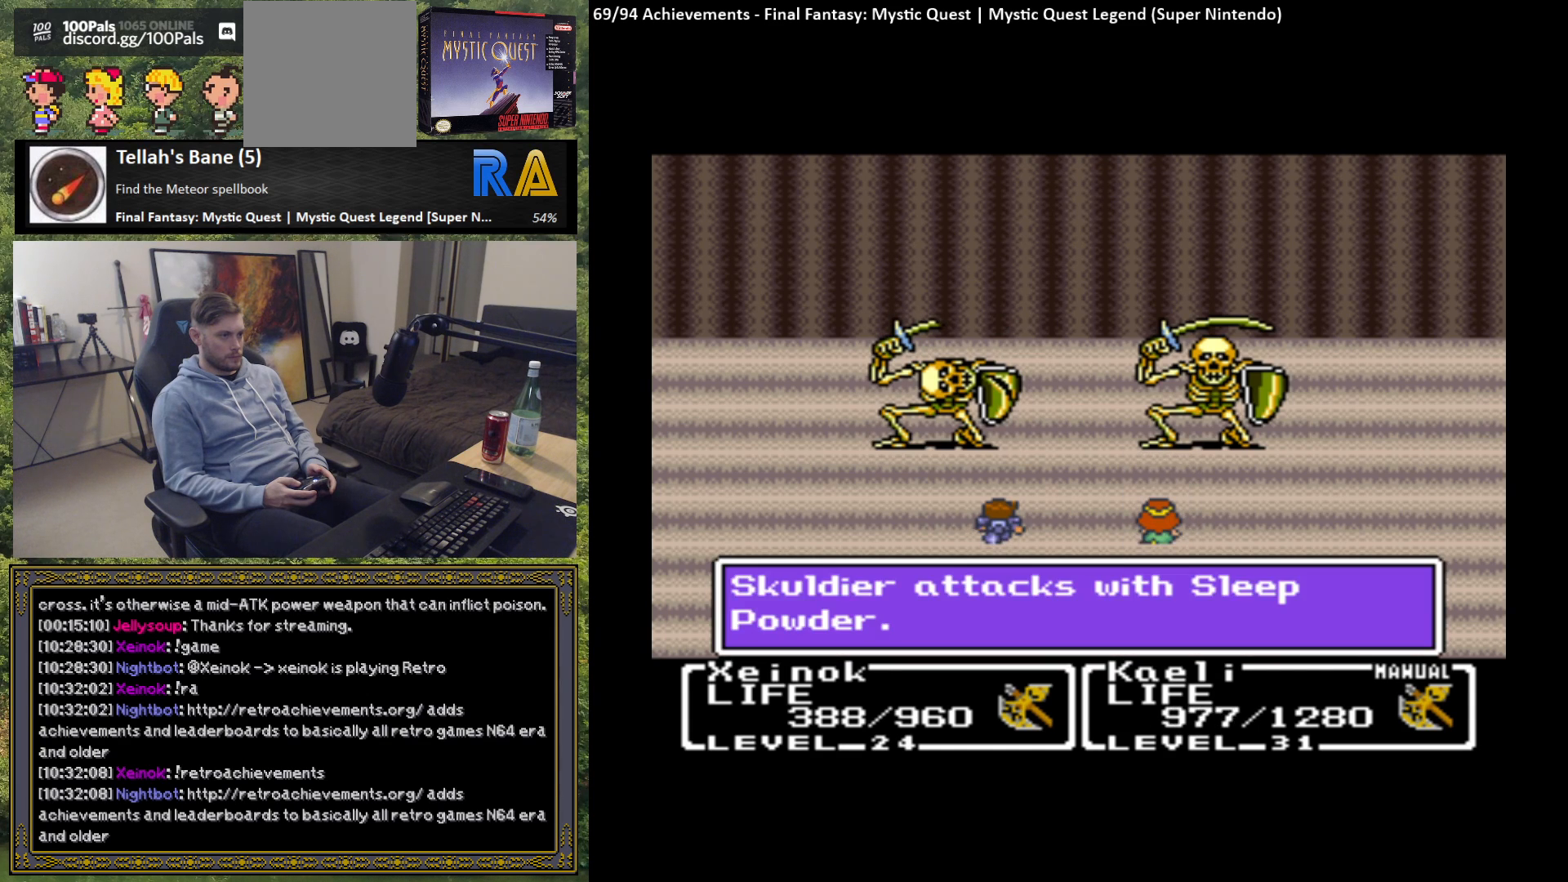
{"buttons": [], "left_stick": "center", "events": [[33, "B", "down"], [117, "B", "up"]]}
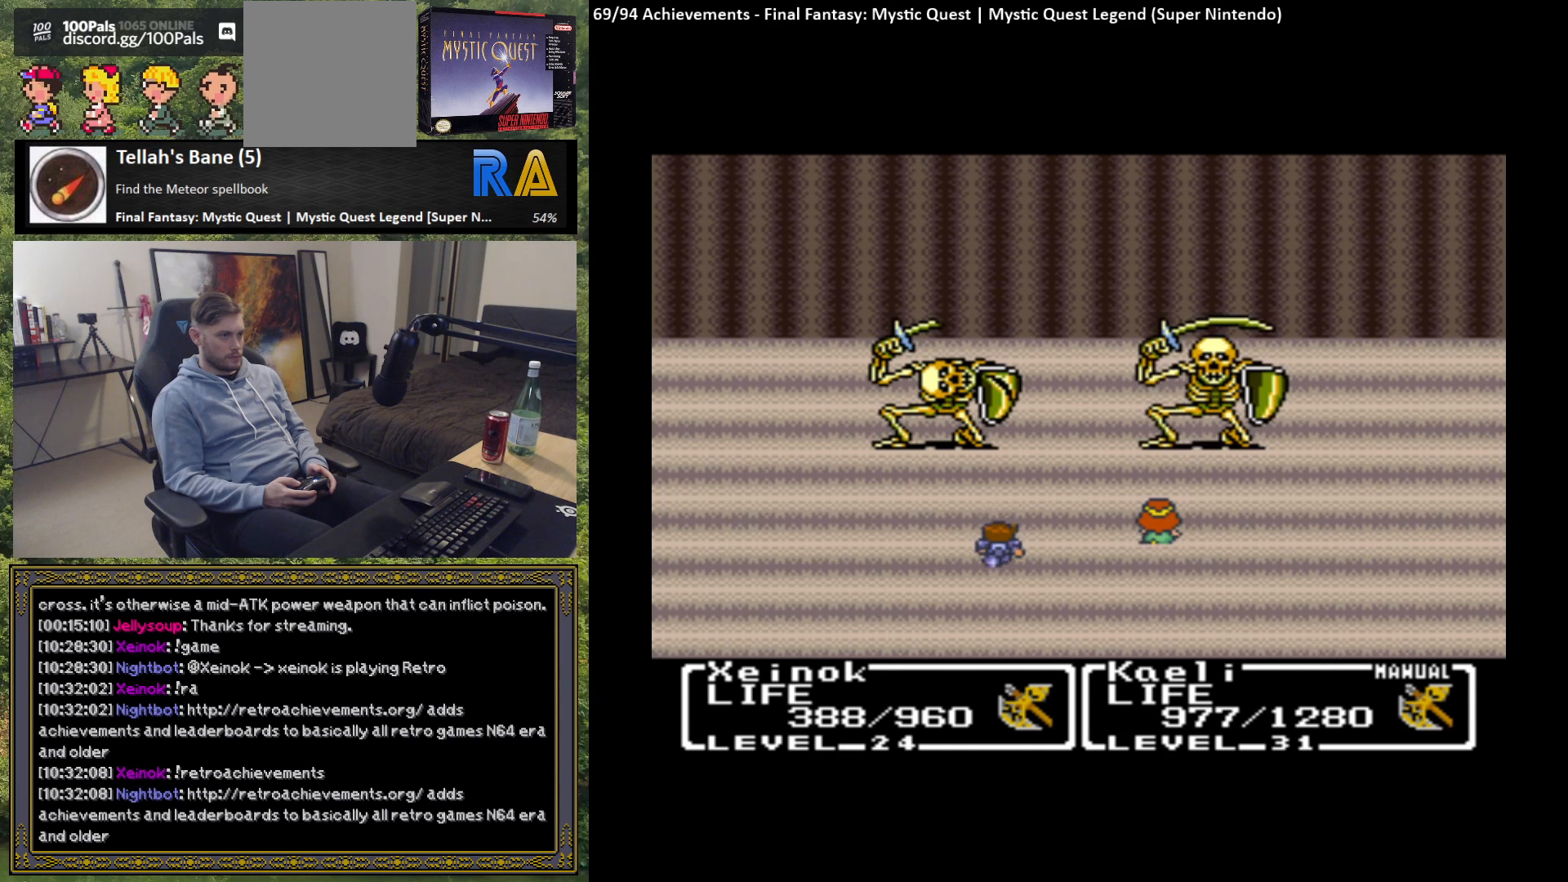
{"buttons": [], "left_stick": "center", "events": []}
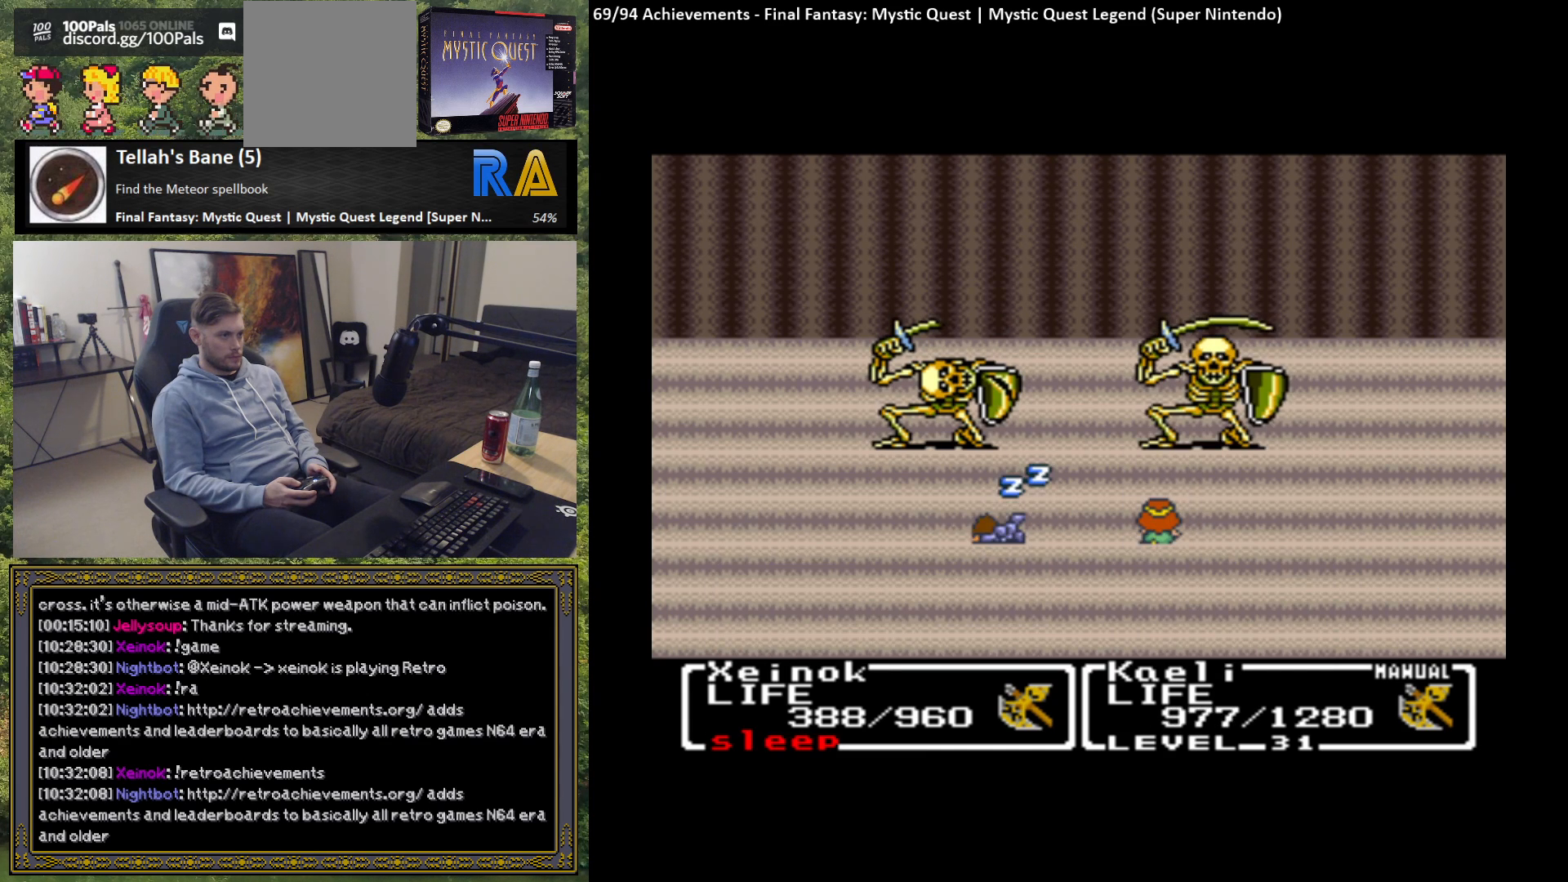
{"buttons": [], "left_stick": "center", "events": [[250, "B", "down"], [383, "B", "up"]]}
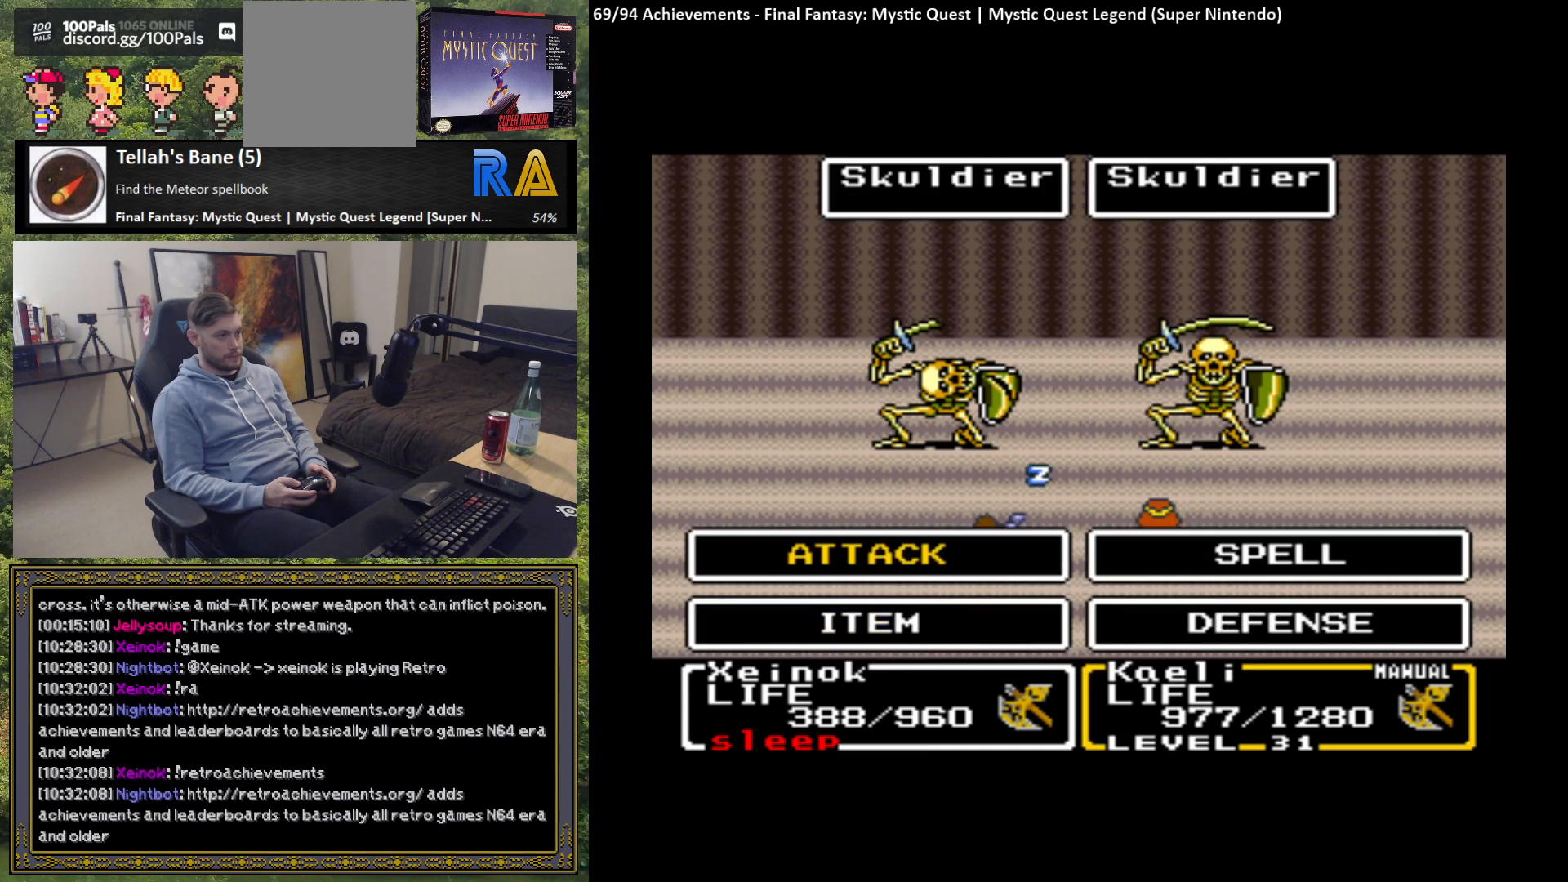
{"buttons": [], "left_stick": "center", "events": [[50, "B", "down"], [150, "B", "up"], [233, "B", "down"], [333, "B", "up"]]}
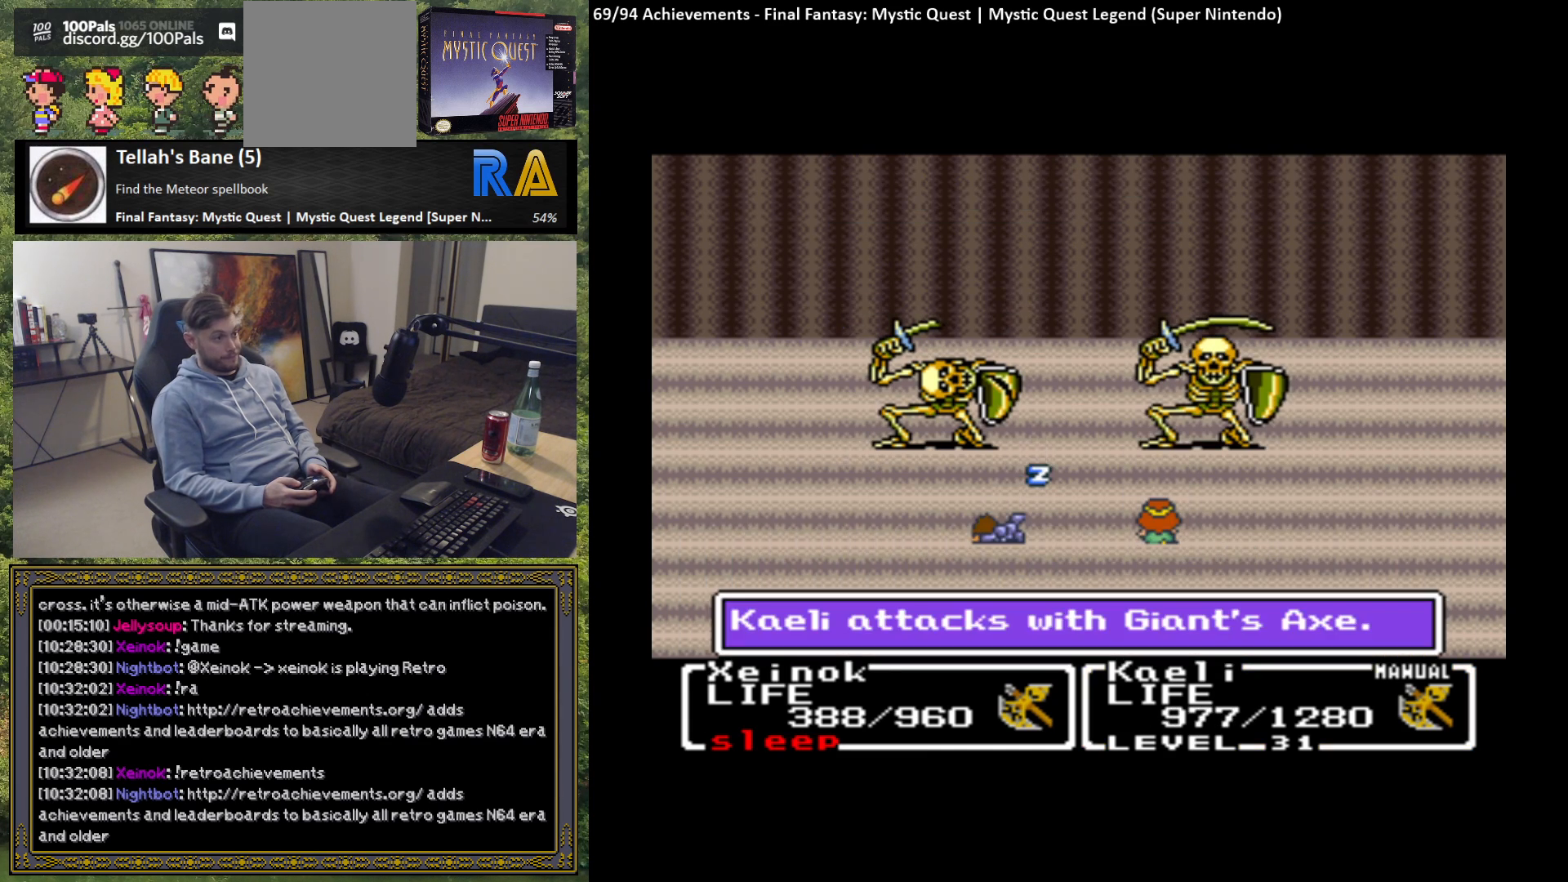
{"buttons": [], "left_stick": "center", "events": [[367, "B", "down"], [467, "B", "up"]]}
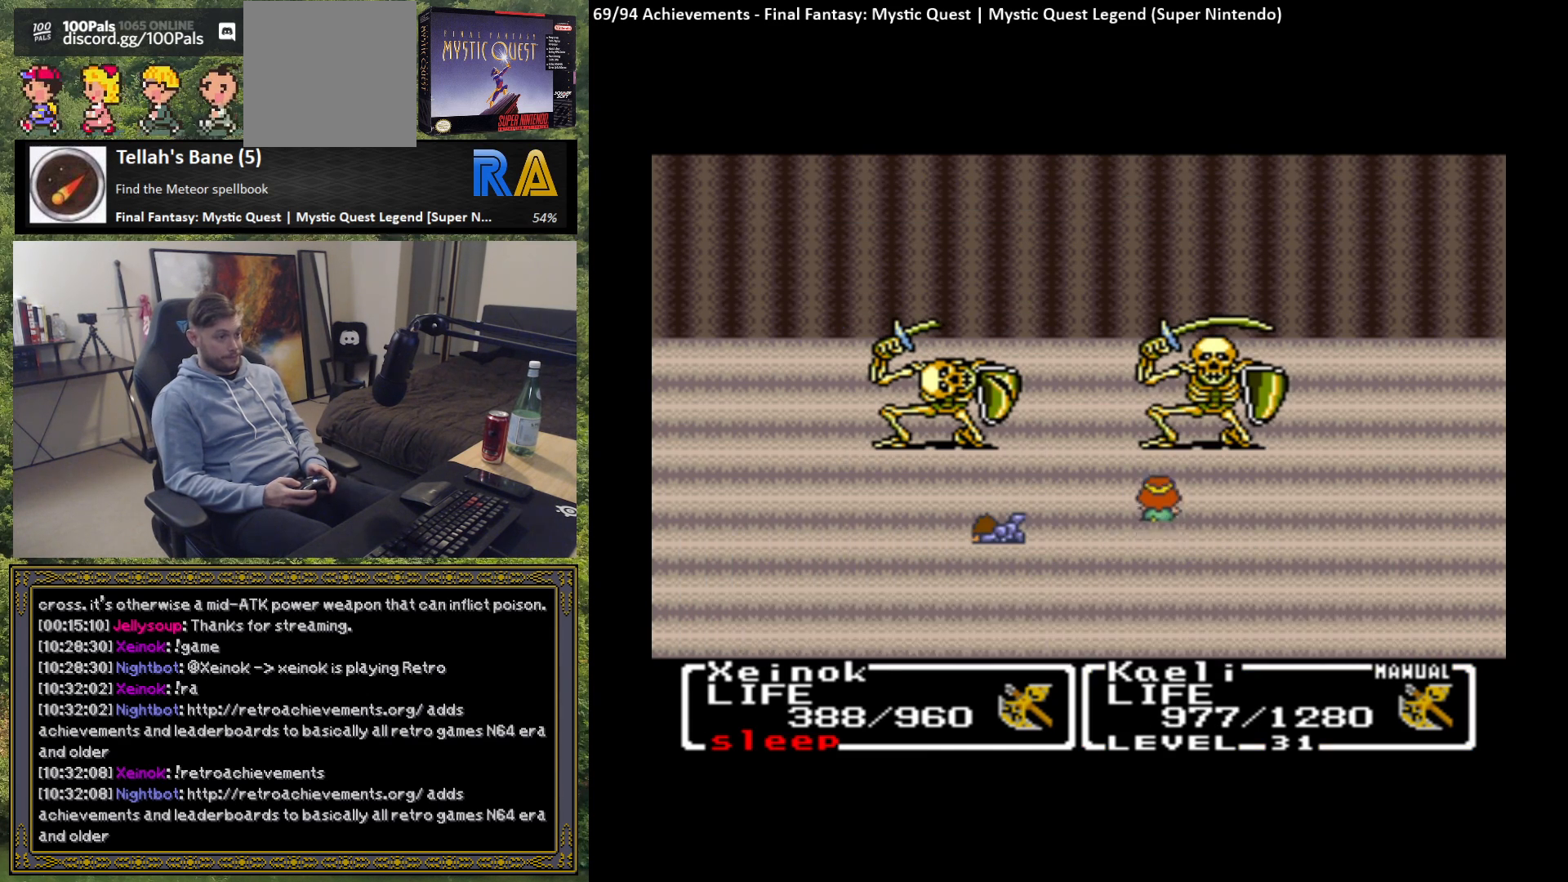
{"buttons": [], "left_stick": "center", "events": [[100, "B", "down"], [150, "B", "up"]]}
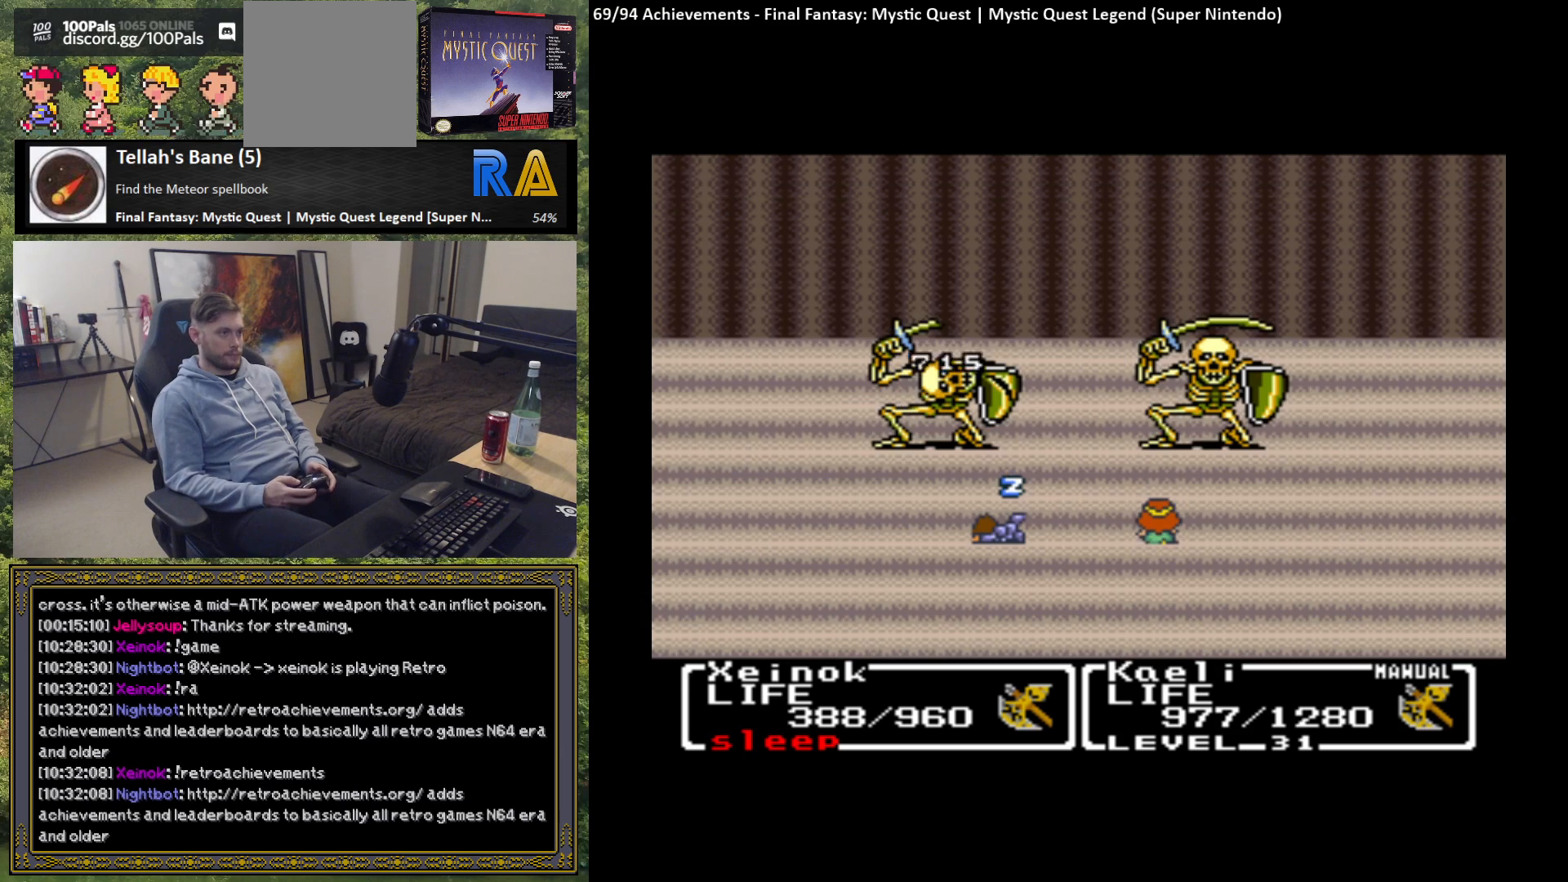
{"buttons": [], "left_stick": "center", "events": [[350, "B", "down"], [433, "B", "up"]]}
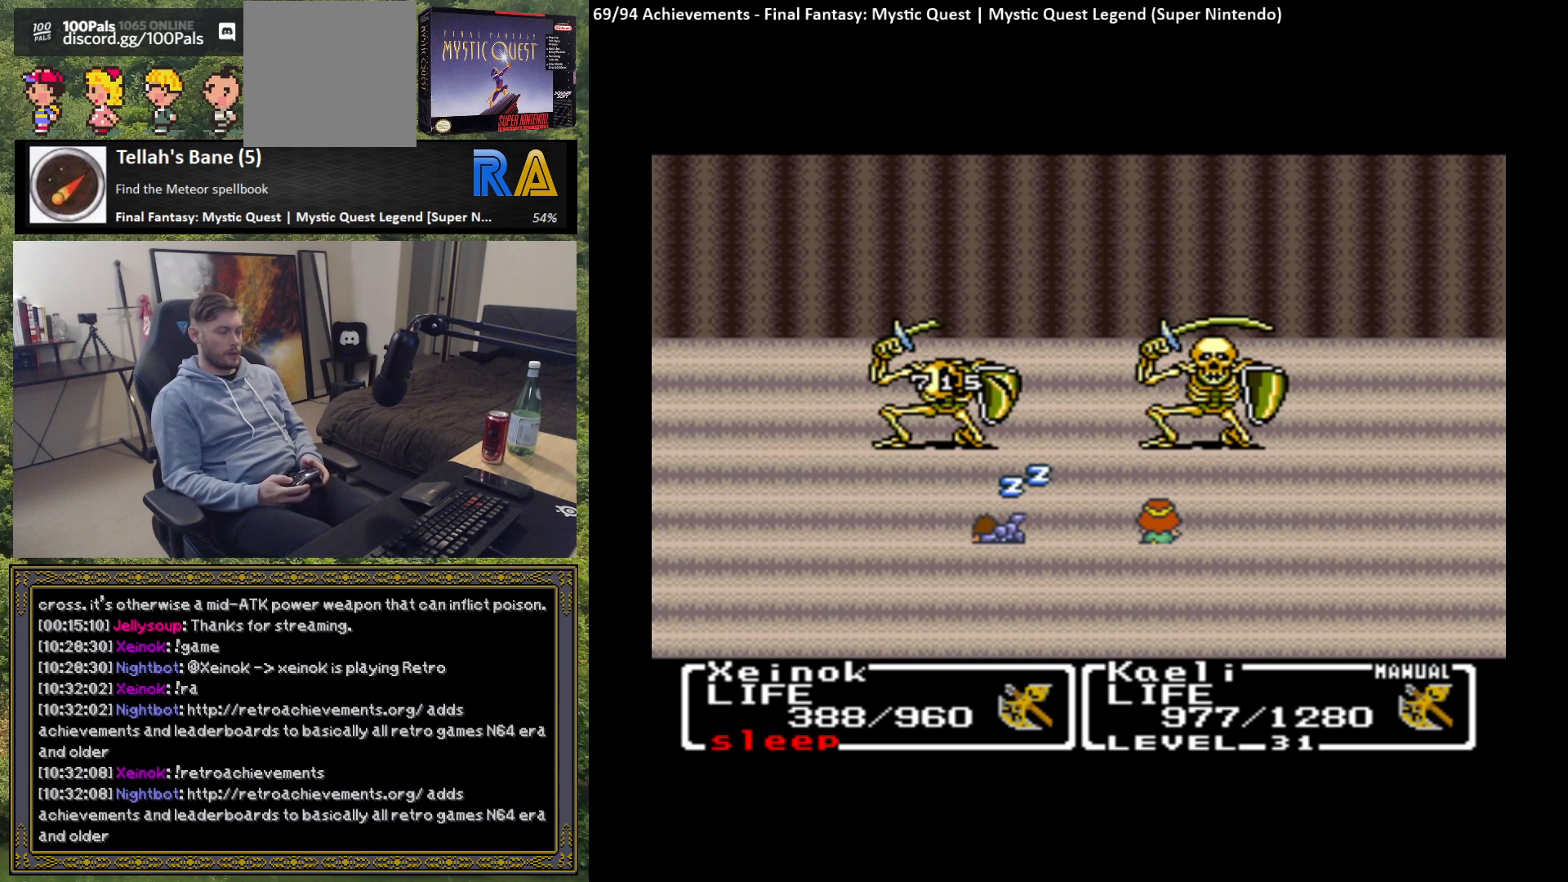
{"buttons": [], "left_stick": "center", "events": [[33, "B", "down"], [117, "B", "up"], [217, "B", "down"], [300, "B", "up"], [417, "B", "down"], [483, "B", "up"]]}
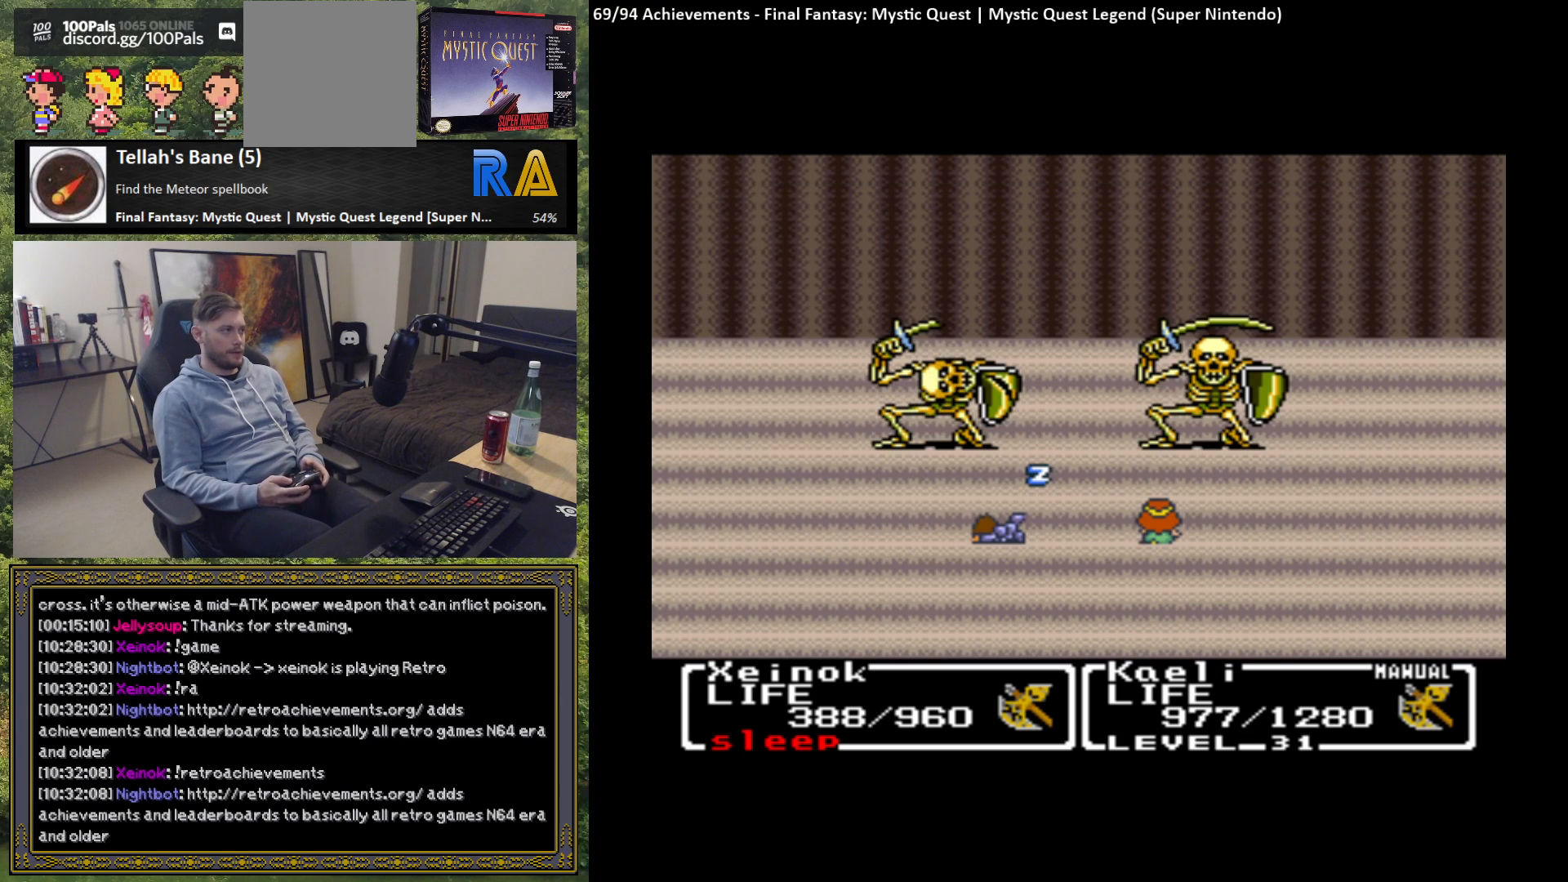
{"buttons": ["B"], "left_stick": "center", "events": [[100, "B", "down"], [167, "B", "up"], [283, "B", "down"], [367, "B", "up"], [467, "B", "down"]]}
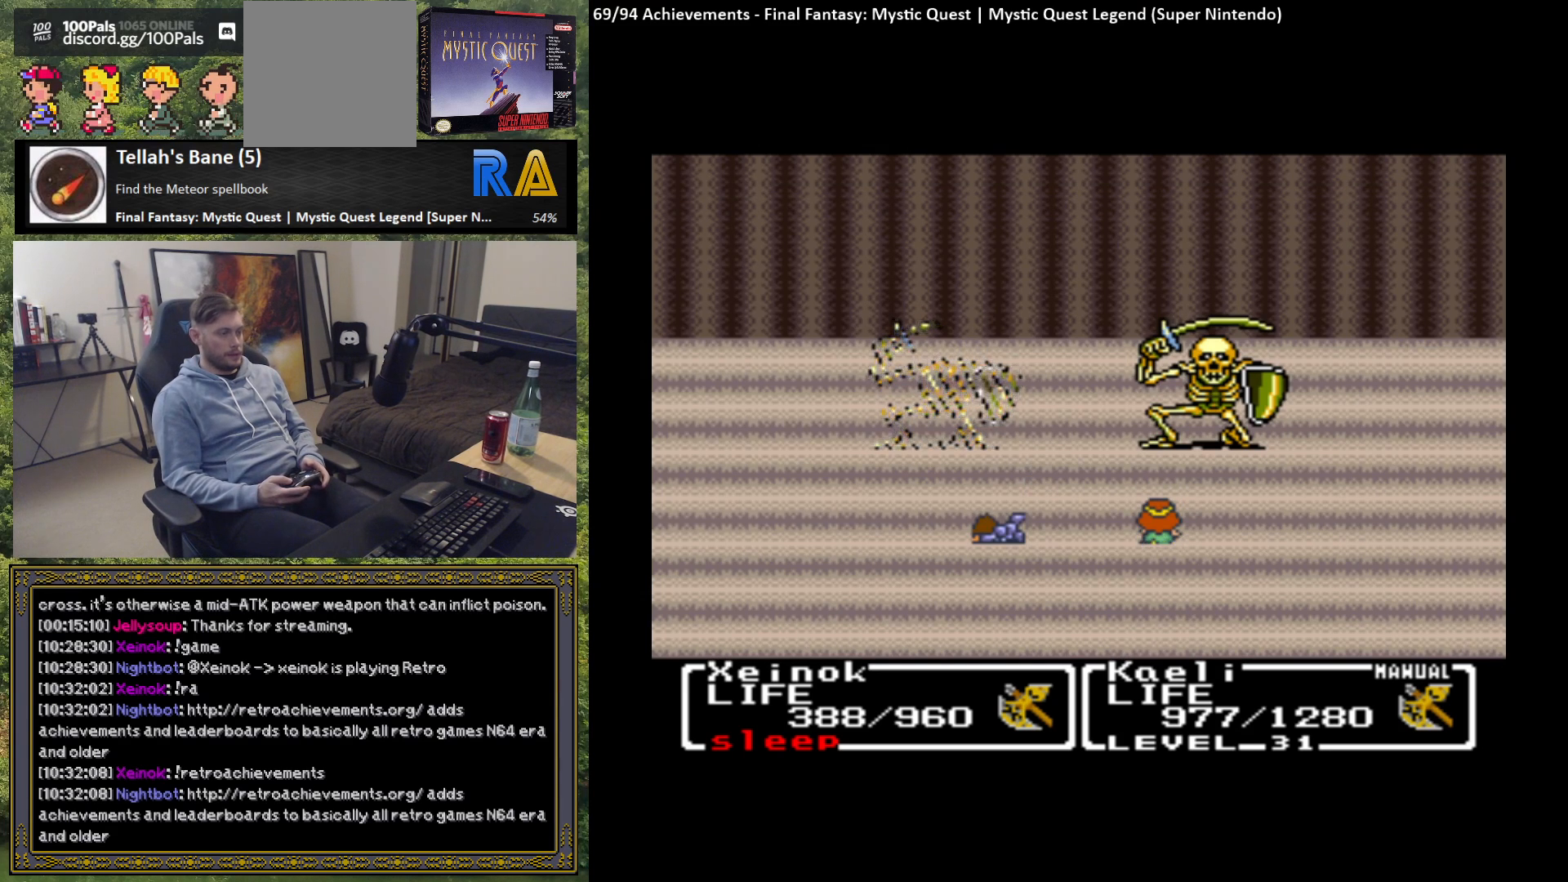
{"buttons": ["B"], "left_stick": "center", "events": [[50, "B", "up"], [167, "B", "down"], [217, "B", "up"], [350, "B", "down"], [400, "B", "up"], [500, "B", "down"]]}
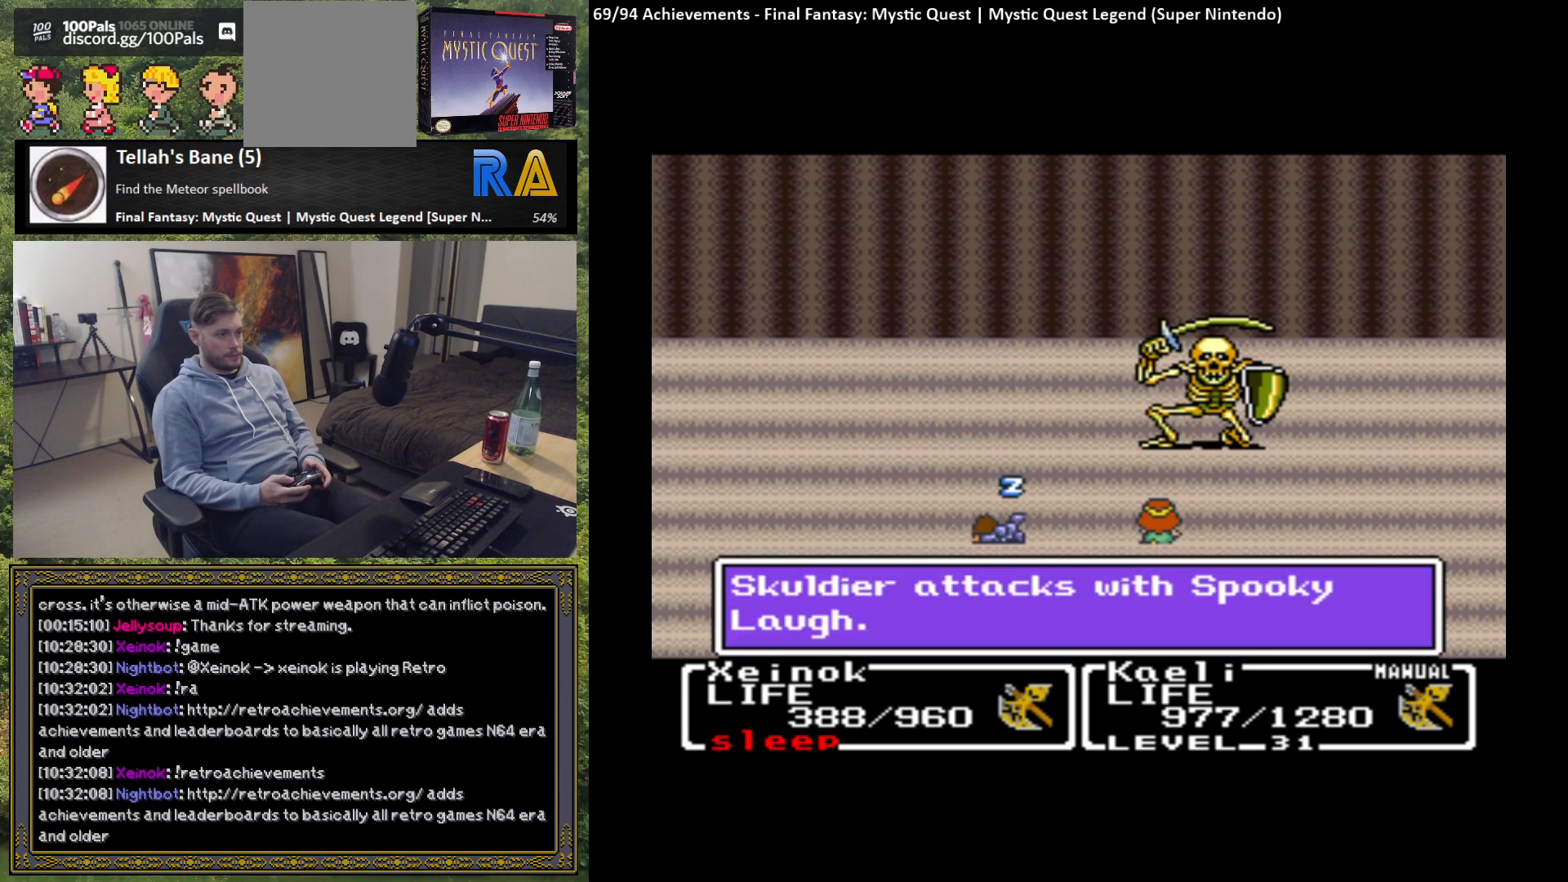
{"buttons": ["B"], "left_stick": "center", "events": [[67, "B", "up"], [167, "B", "down"], [250, "B", "up"], [333, "B", "down"], [417, "B", "up"], [500, "B", "down"]]}